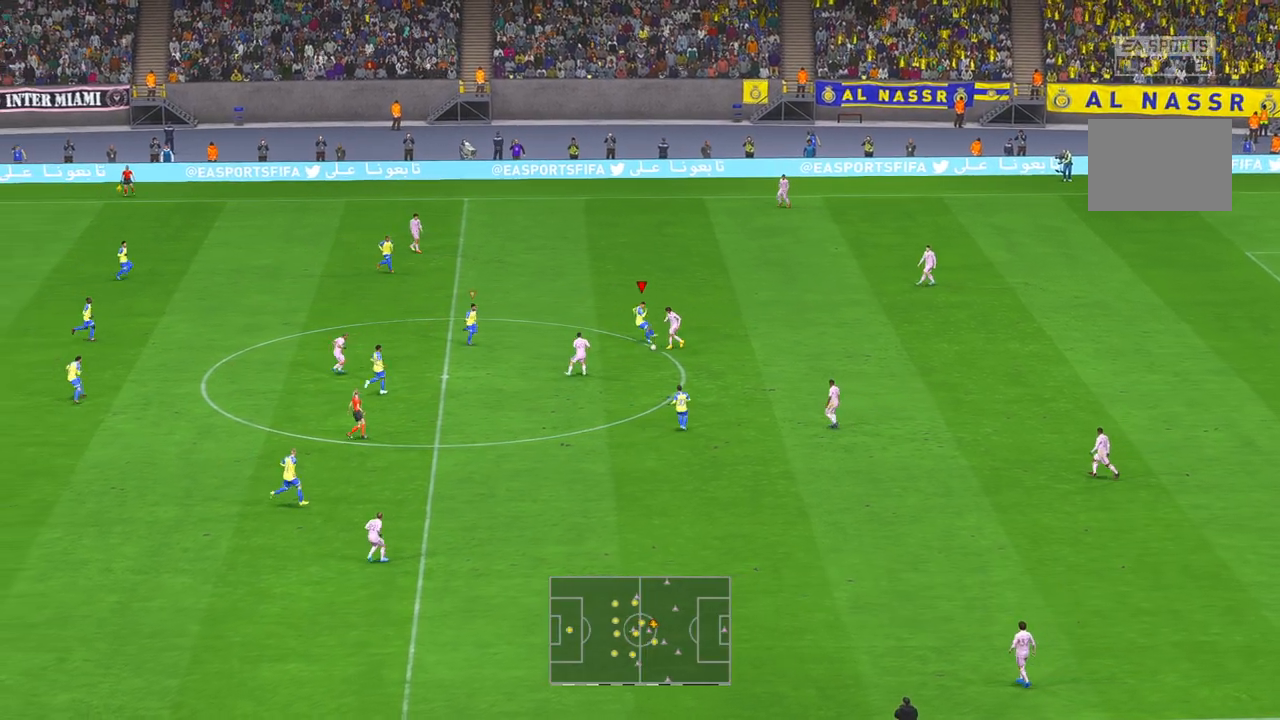
Gameplay with a controller (Xbox layout); each line is a JSON object with the inputs held at the frame after it. "events" lists button and stick changes between this image and that frame as [ms after this image, input, new state], when the widget could be followed in between. Not read: L3 R3 START.
{"buttons": ["R2"], "left_stick": "down", "right_stick": "center", "events": [[383, "A", "down"], [433, "A", "up"]]}
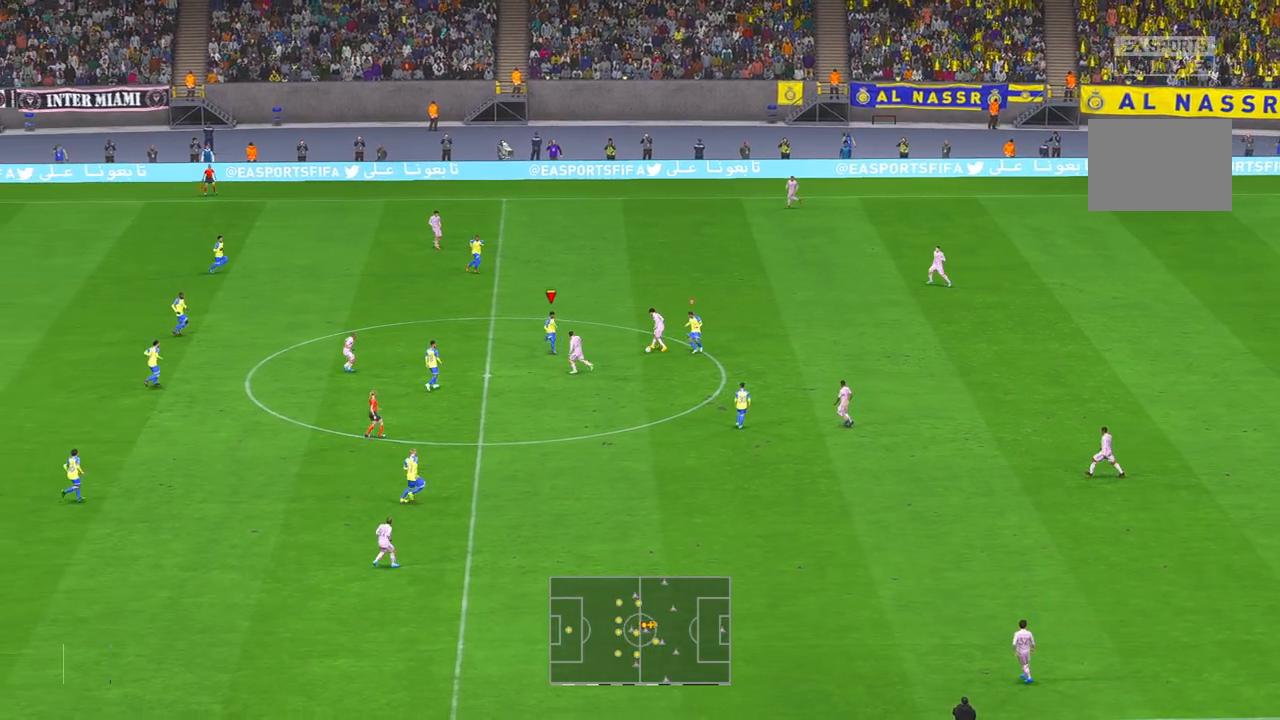
{"buttons": ["R2"], "left_stick": "right", "right_stick": "center", "events": [[67, "left_stick", "center"], [217, "A", "down"], [217, "left_stick", "right"], [300, "A", "up"]]}
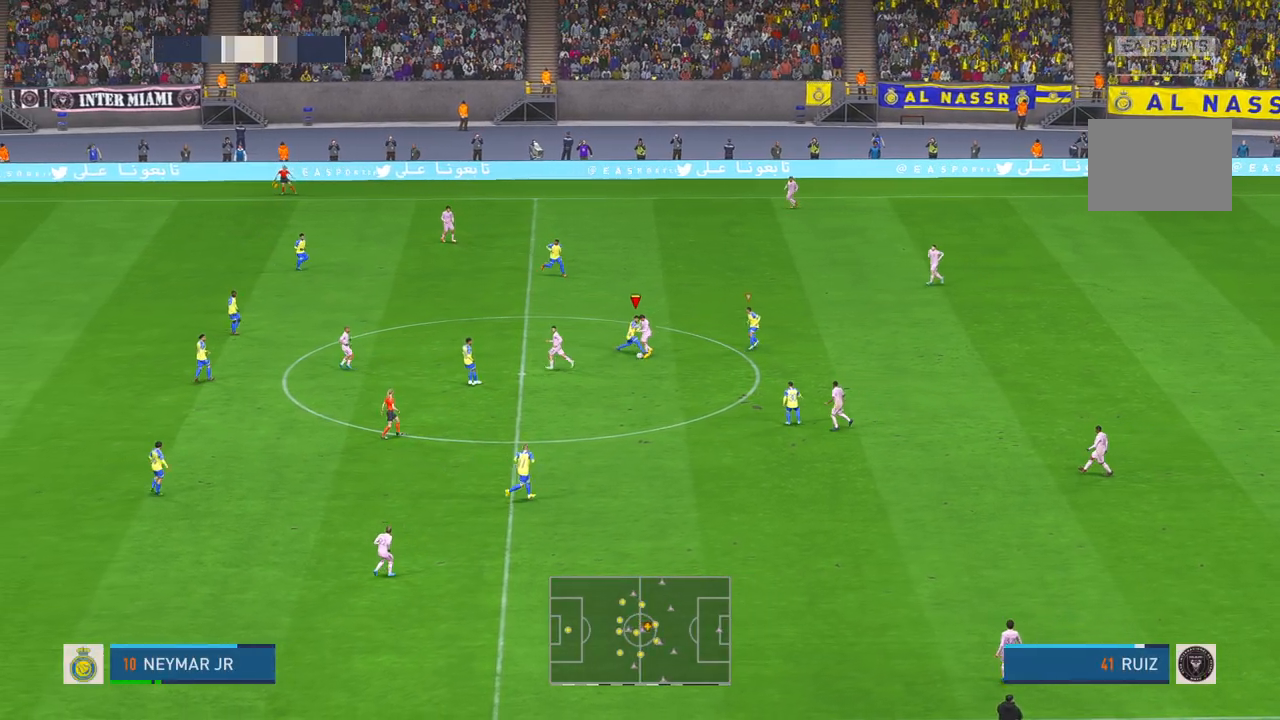
{"buttons": ["R2"], "left_stick": "center", "right_stick": "center", "events": [[217, "left_stick", "center"]]}
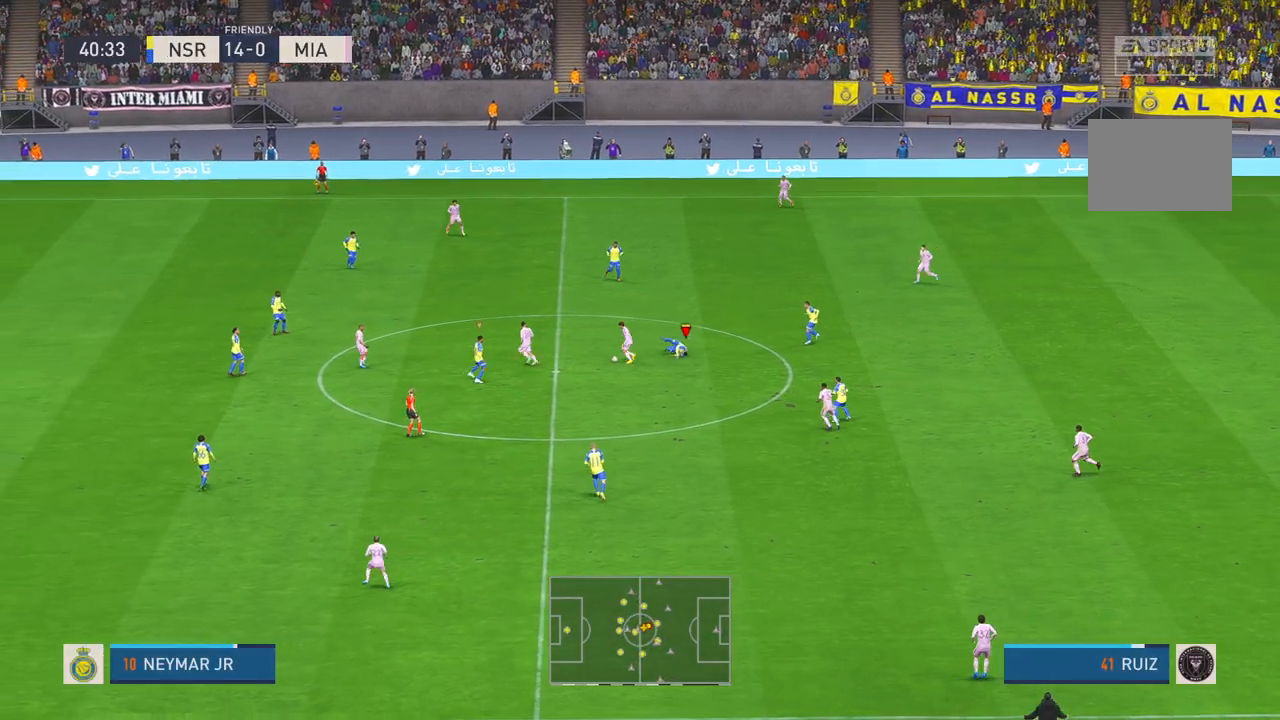
{"buttons": ["R2"], "left_stick": "down", "right_stick": "center", "events": [[250, "left_stick", "down"]]}
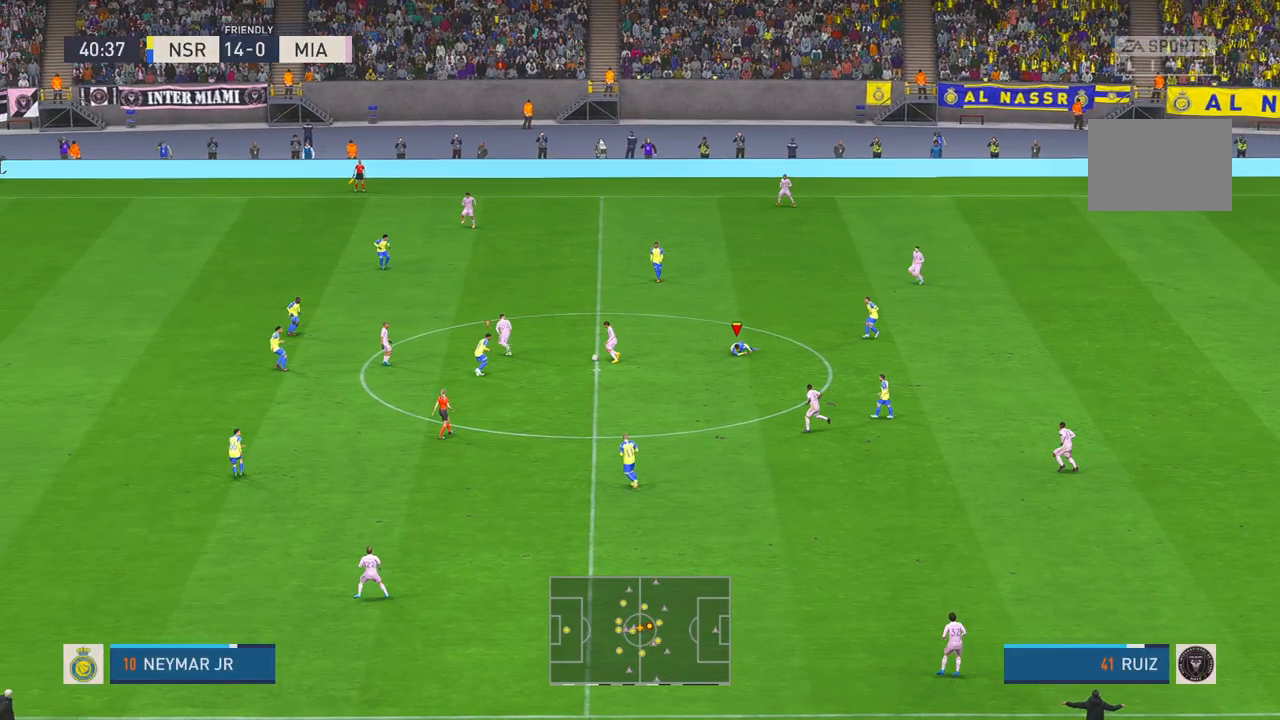
{"buttons": ["R2"], "left_stick": "up", "right_stick": "center"}
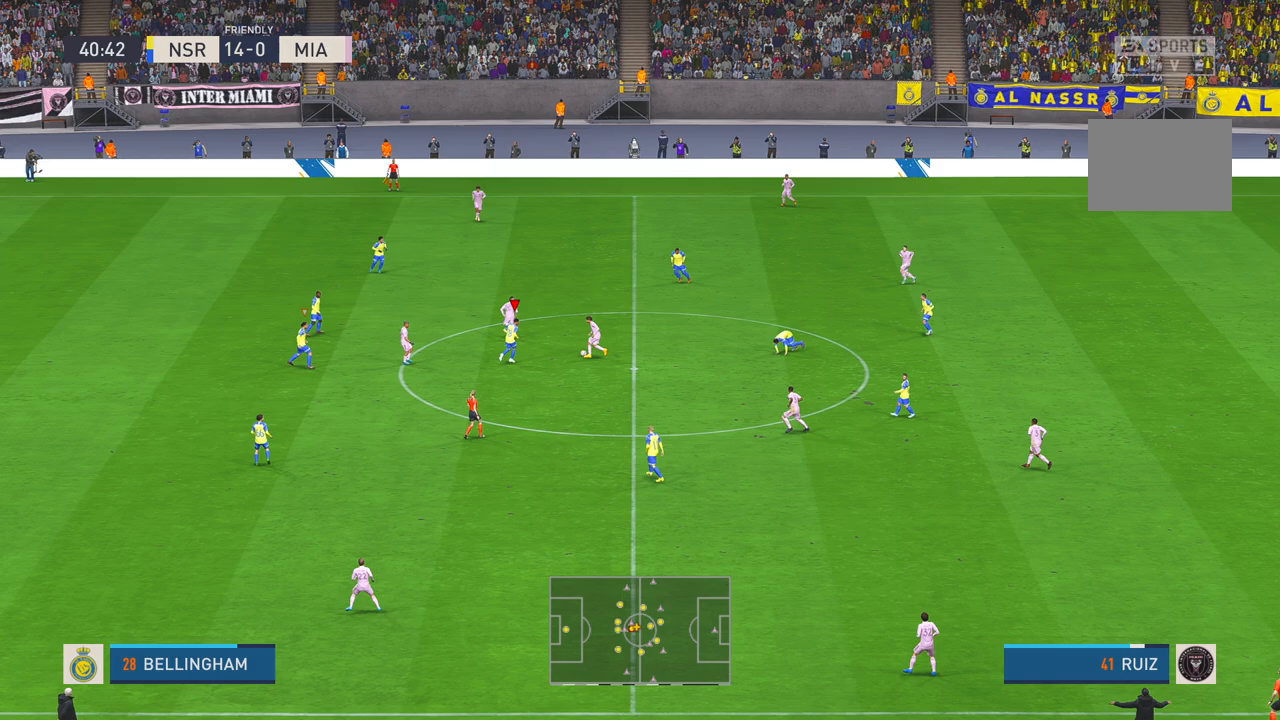
{"buttons": ["R2"], "left_stick": "up", "right_stick": "center"}
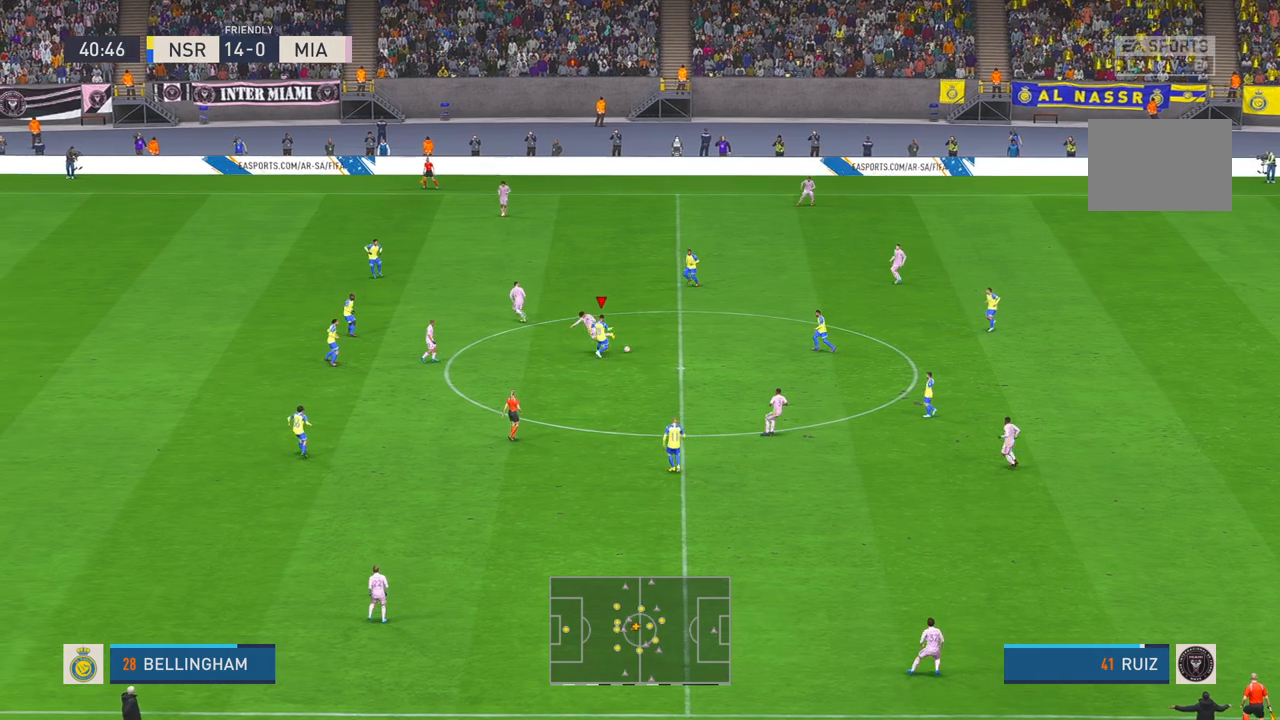
{"buttons": ["R2"], "left_stick": "up", "right_stick": "center", "events": []}
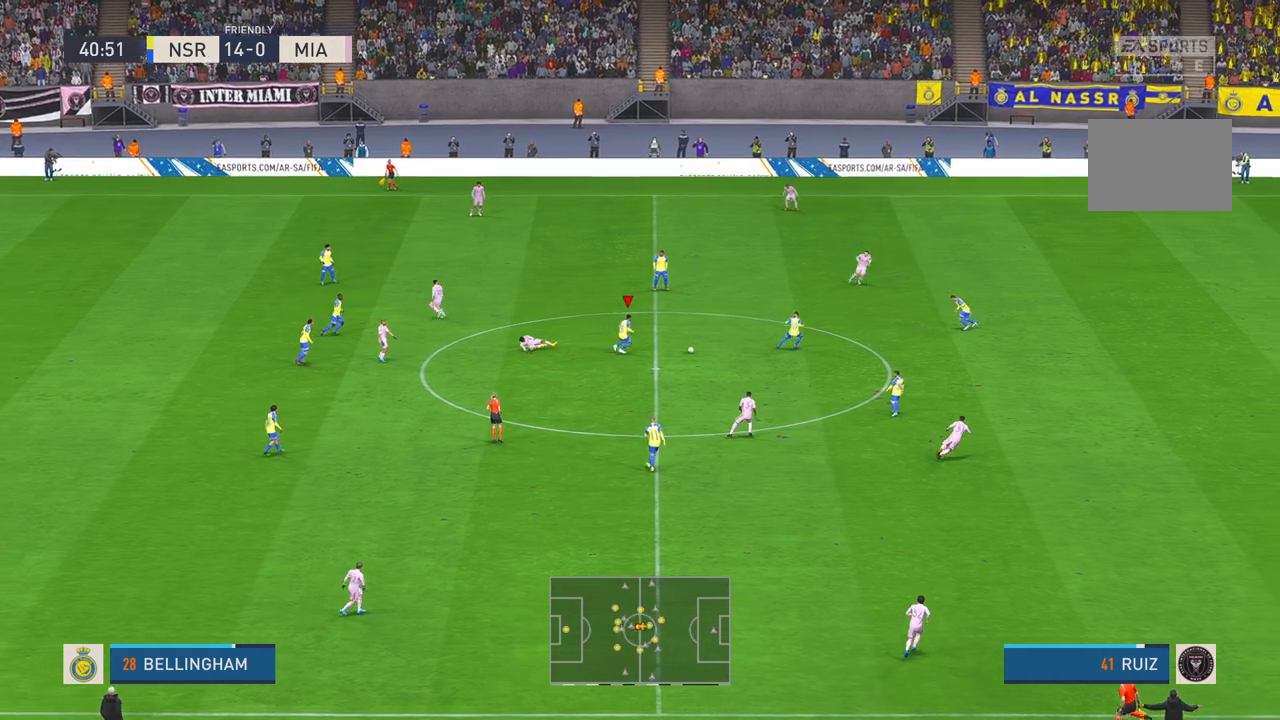
{"buttons": ["R2"], "left_stick": "up", "right_stick": "center", "events": []}
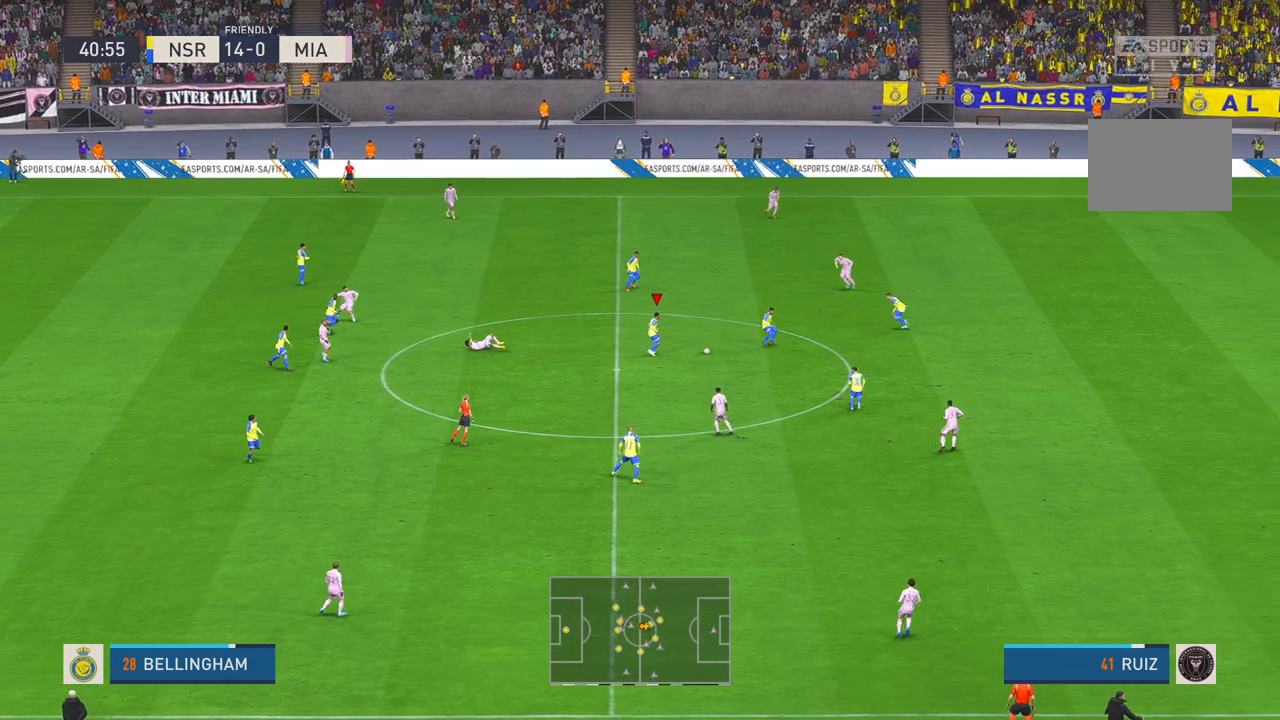
{"buttons": ["R2"], "left_stick": "down", "right_stick": "center", "events": [[100, "left_stick", "center"], [233, "left_stick", "down"], [333, "A", "down"], [500, "A", "up"]]}
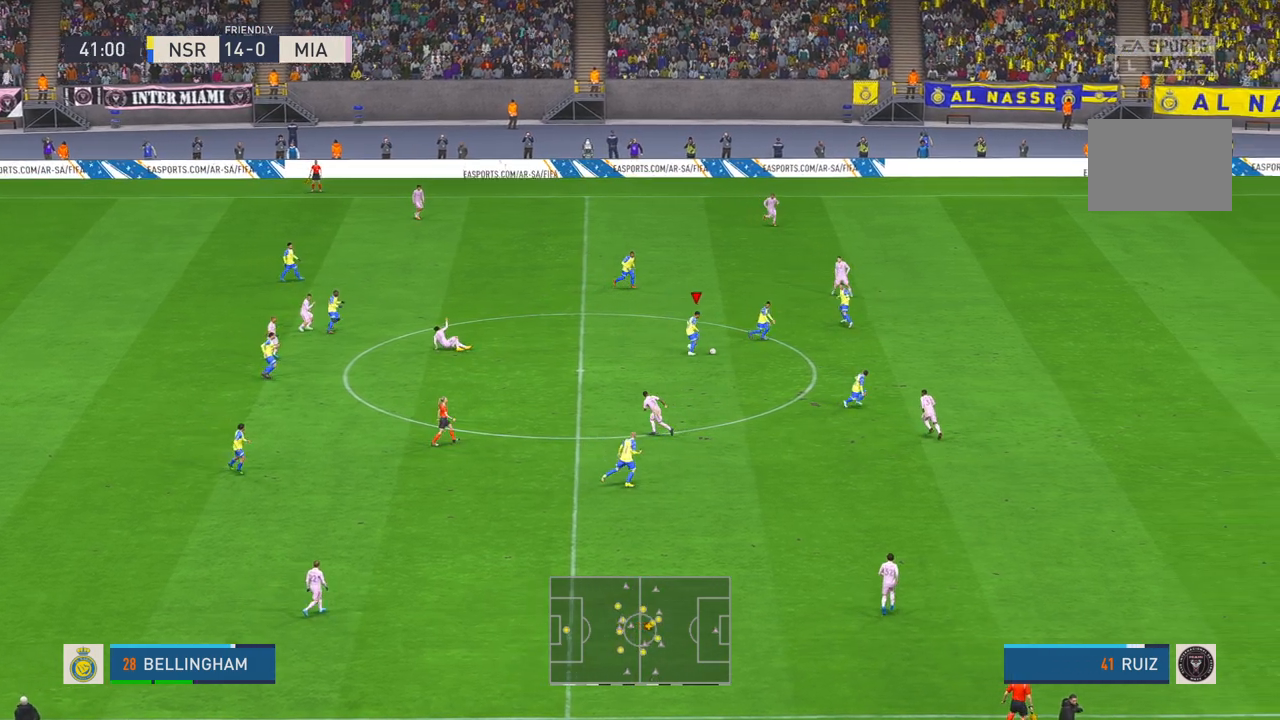
{"buttons": ["R2"], "left_stick": "center", "right_stick": "center", "events": [[350, "A", "down"], [417, "A", "up"], [467, "left_stick", "center"]]}